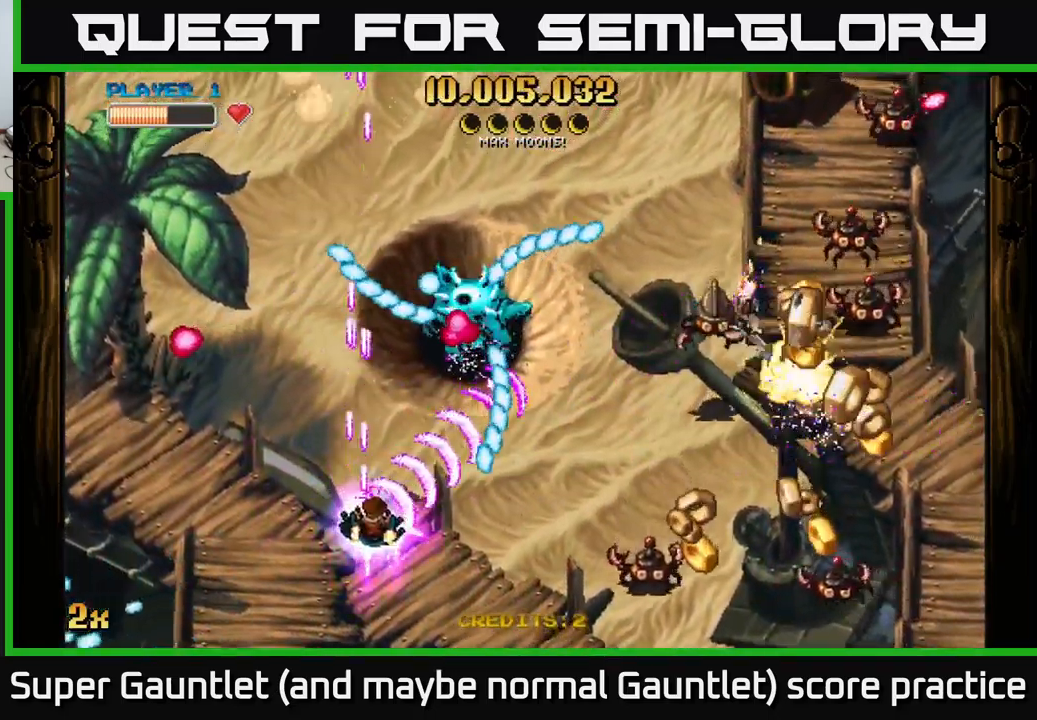
Gameplay with a controller (Xbox layout); each line is a JSON object with the inputs held at the frame after it. "events" lists button and stick changes between this image and that frame as [ms after this image, input, new state], when the widget could be followed in between.
{"buttons": ["A"], "left_stick": "down-right", "right_stick": "center", "events": [[150, "left_stick", "up"], [184, "X", "down"], [300, "X", "up"], [350, "left_stick", "down-right"]]}
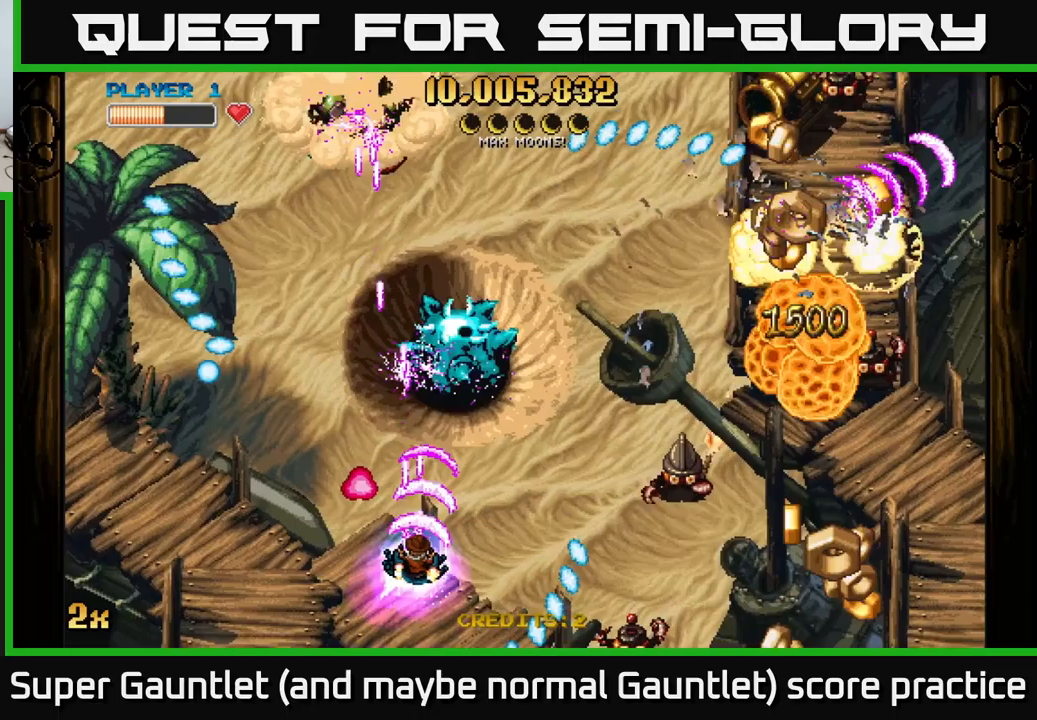
{"buttons": ["A"], "left_stick": "up-right", "right_stick": "center", "events": [[383, "X", "down"], [400, "left_stick", "up-right"], [483, "X", "up"]]}
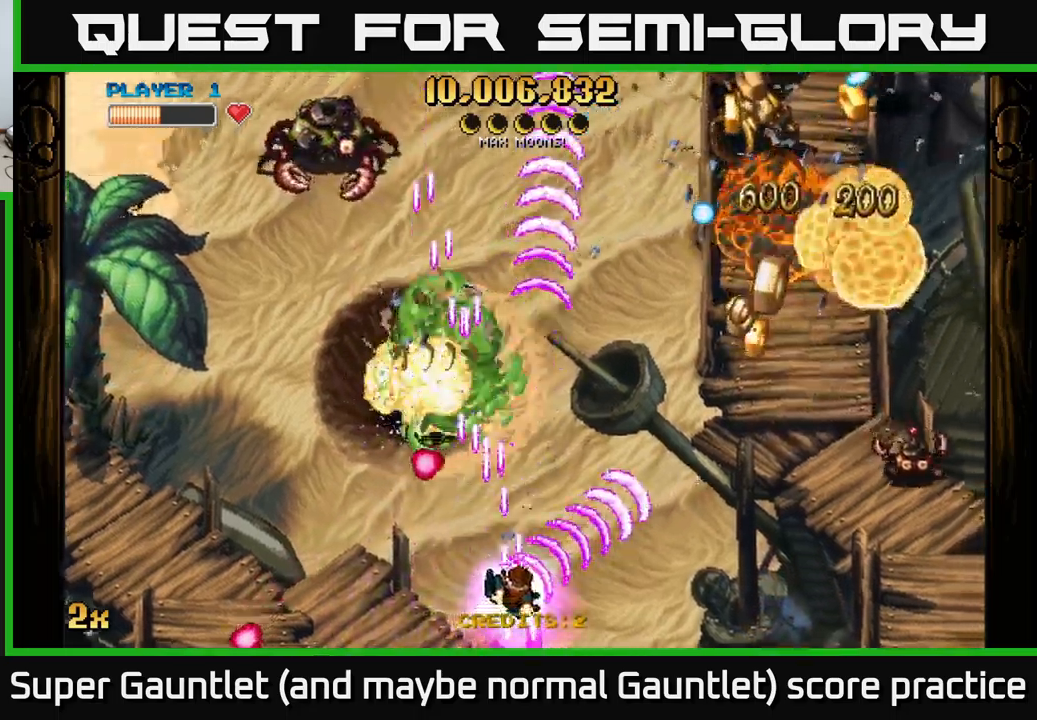
{"buttons": ["A"], "left_stick": "right", "right_stick": "center", "events": [[17, "left_stick", "right"]]}
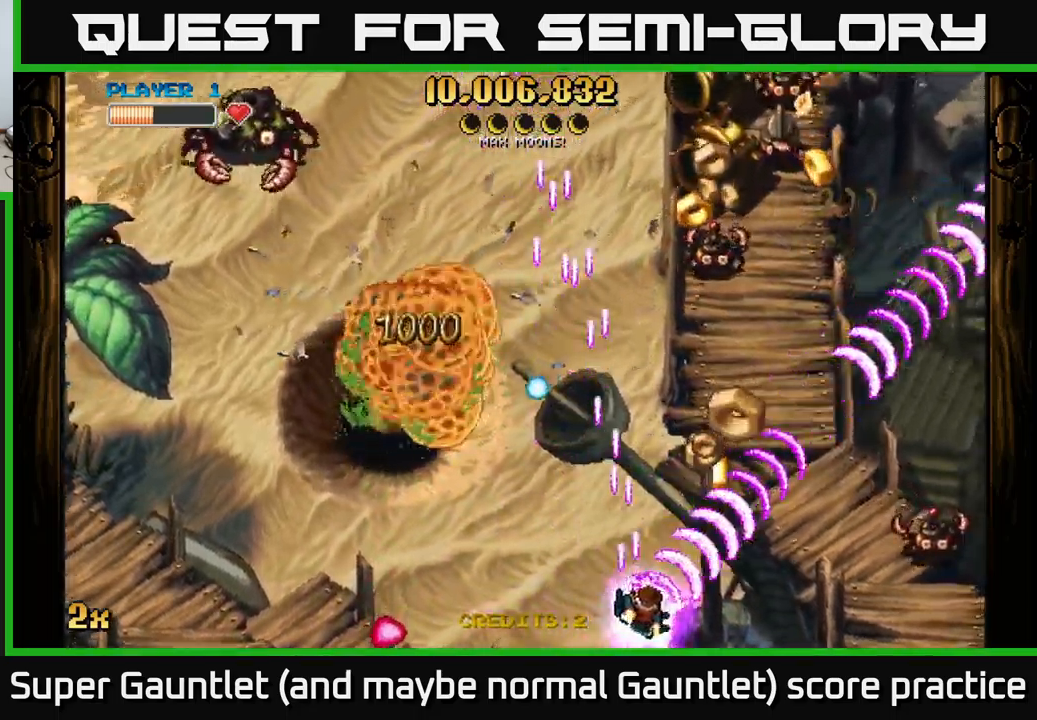
{"buttons": ["A"], "left_stick": "up", "right_stick": "center", "events": [[150, "X", "down"], [283, "X", "up"], [467, "left_stick", "up"]]}
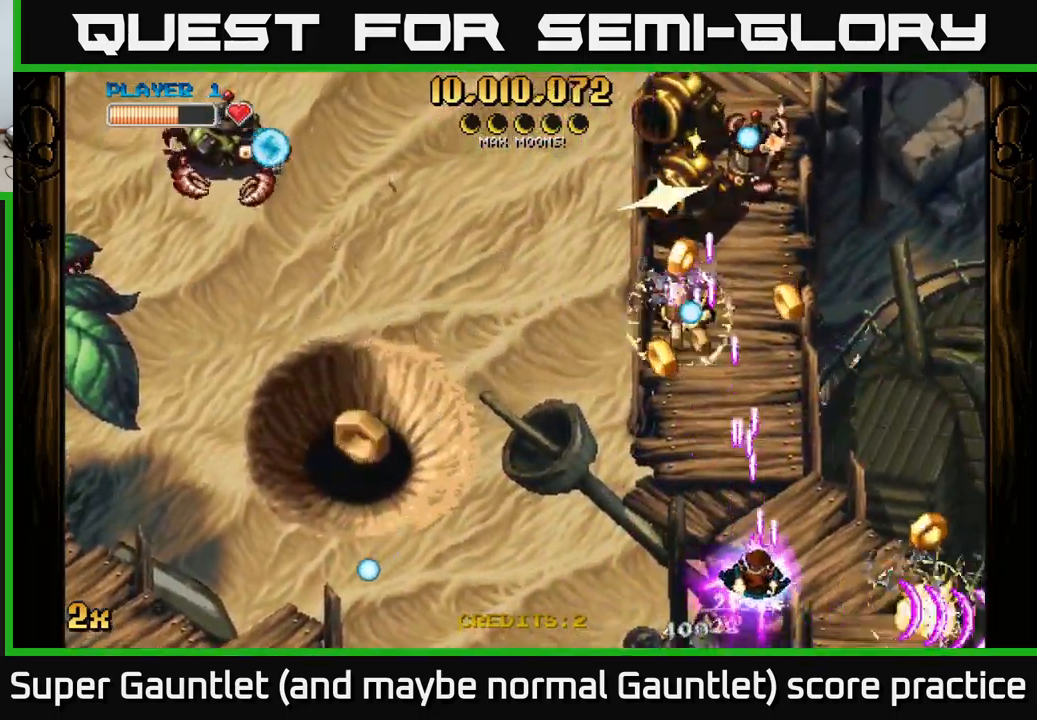
{"buttons": ["A"], "left_stick": "down-right", "right_stick": "center", "events": [[33, "X", "down"], [150, "left_stick", "up-left"], [167, "X", "up"], [267, "left_stick", "center"], [317, "left_stick", "down"], [483, "left_stick", "down-right"]]}
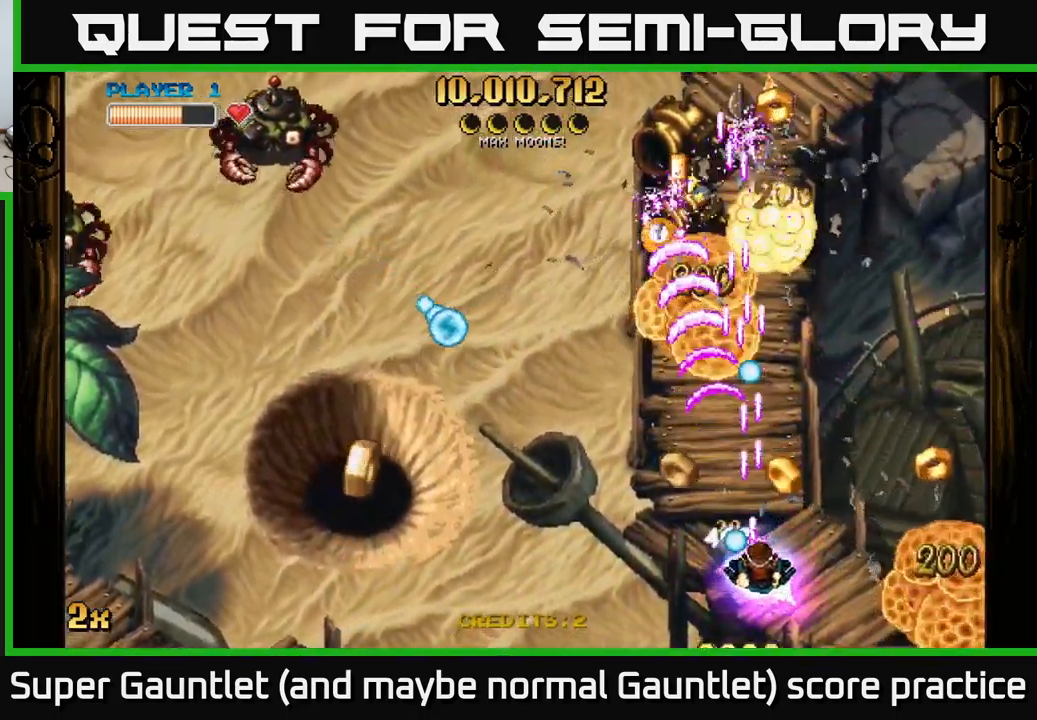
{"buttons": ["A"], "left_stick": "up", "right_stick": "center", "events": [[250, "left_stick", "right"], [467, "left_stick", "up"]]}
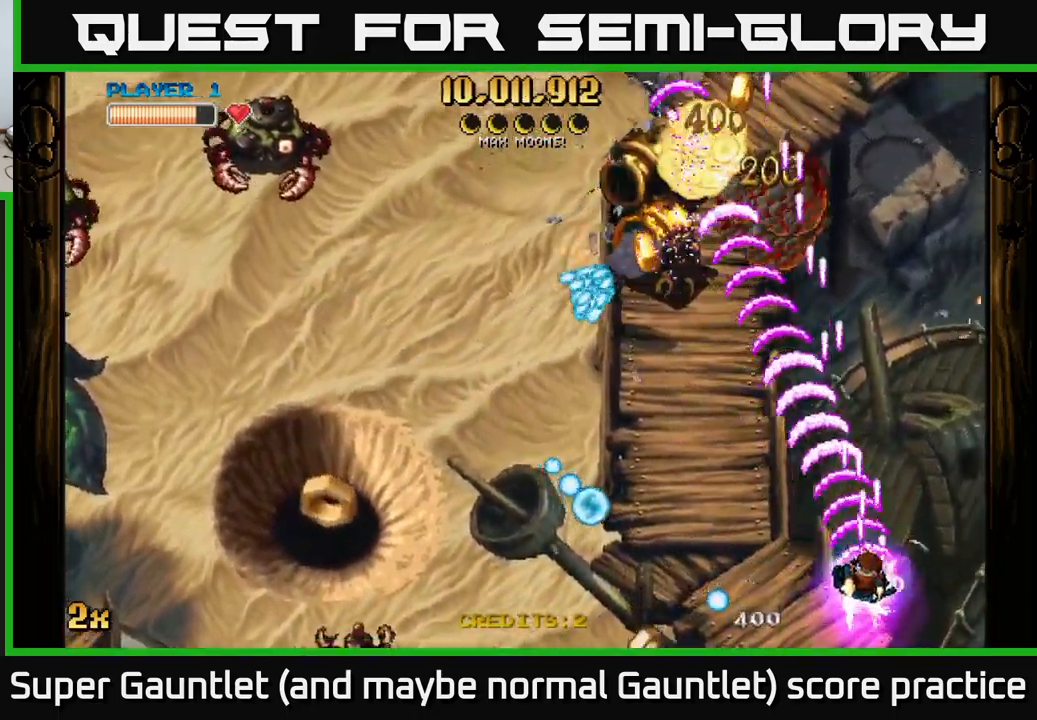
{"buttons": ["A"], "left_stick": "up-left", "right_stick": "center", "events": [[17, "left_stick", "up-left"]]}
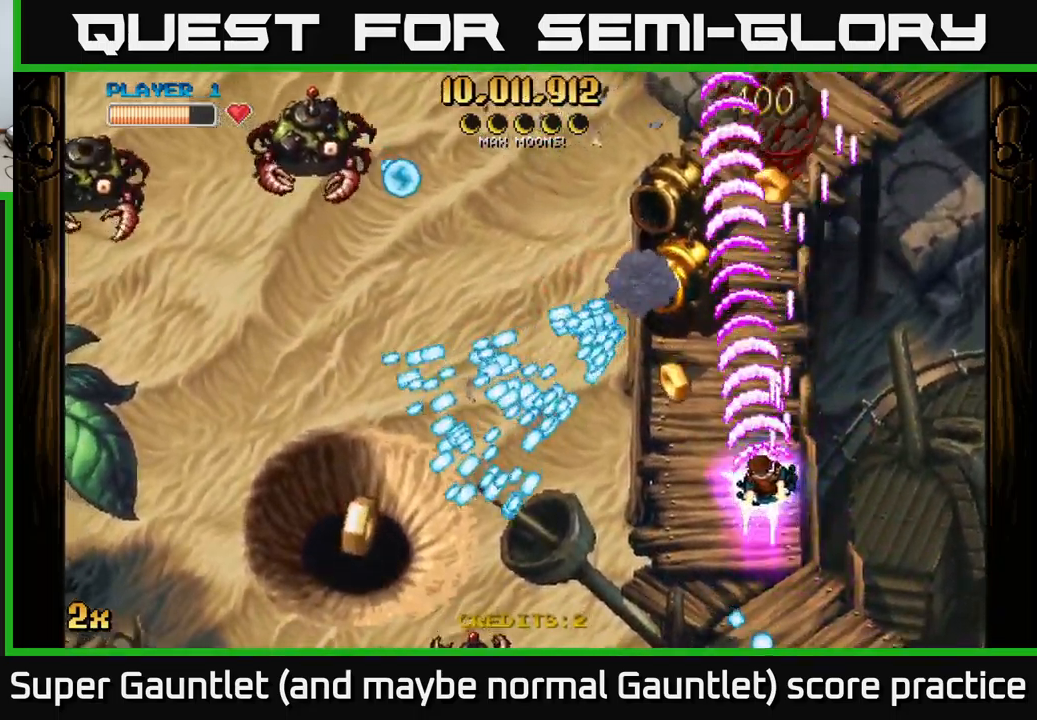
{"buttons": ["A"], "left_stick": "center", "right_stick": "center", "events": [[83, "left_stick", "down-left"], [167, "left_stick", "down"], [500, "left_stick", "center"]]}
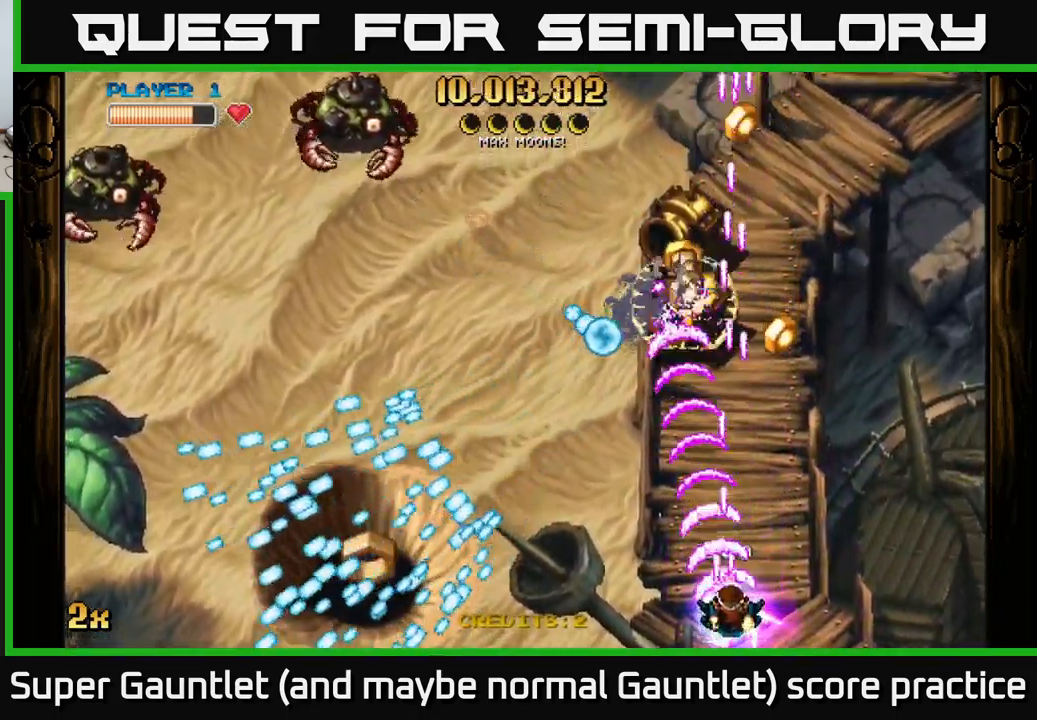
{"buttons": ["A"], "left_stick": "right", "right_stick": "center", "events": [[150, "left_stick", "left"], [250, "left_stick", "center"], [417, "left_stick", "right"]]}
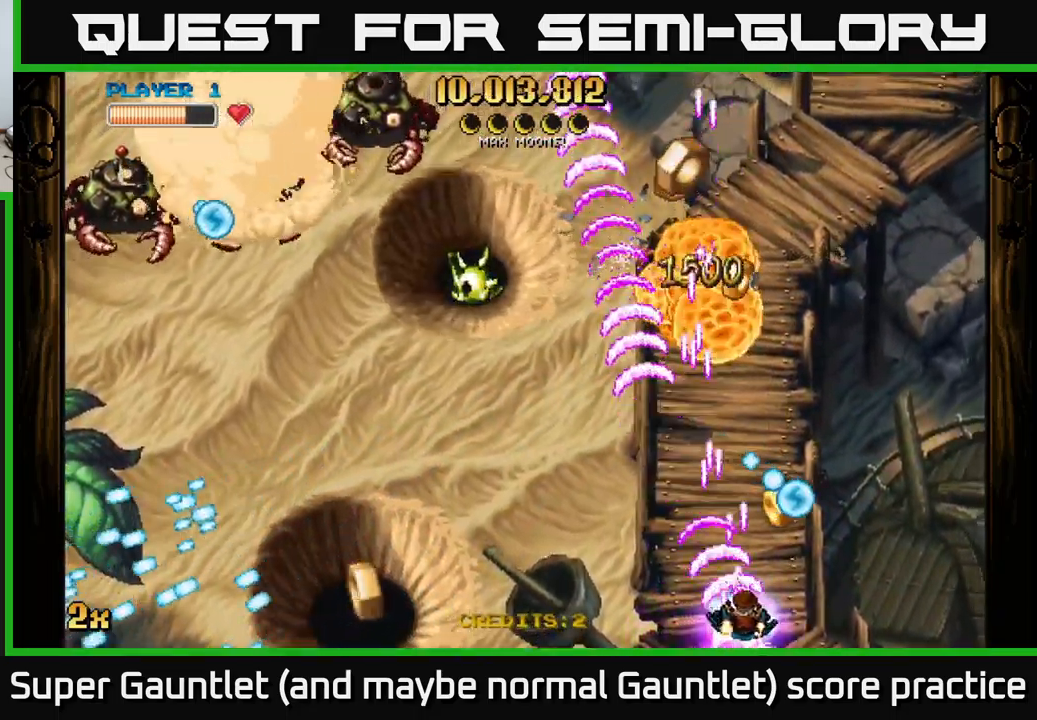
{"buttons": ["A"], "left_stick": "up-left", "right_stick": "center", "events": [[50, "left_stick", "center"], [183, "left_stick", "up-left"], [350, "X", "down"], [433, "X", "up"]]}
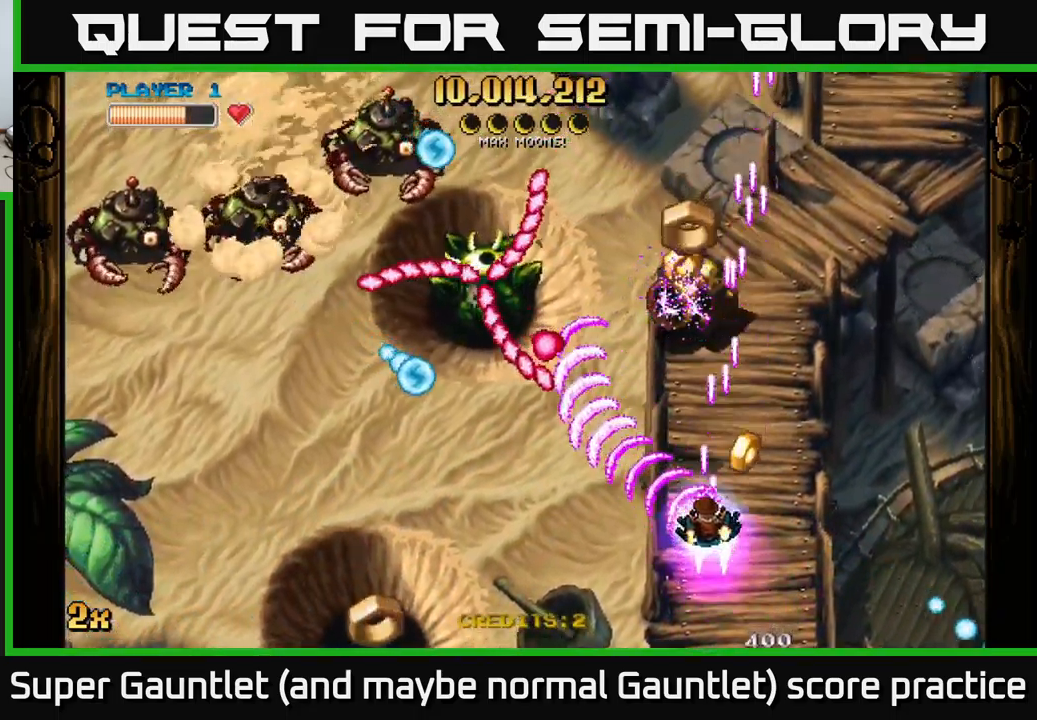
{"buttons": ["A"], "left_stick": "up-left", "right_stick": "center", "events": [[67, "left_stick", "right"], [283, "left_stick", "up"], [483, "left_stick", "up-left"]]}
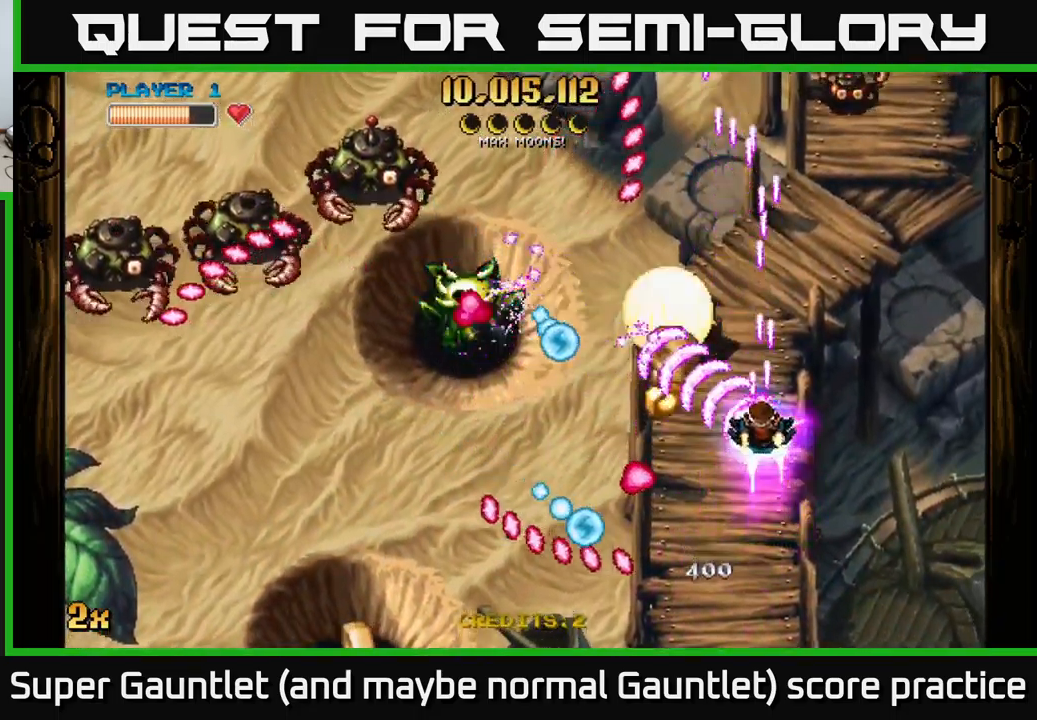
{"buttons": ["A"], "left_stick": "down", "right_stick": "center", "events": [[149, "left_stick", "up-right"], [316, "left_stick", "left"], [466, "left_stick", "down"]]}
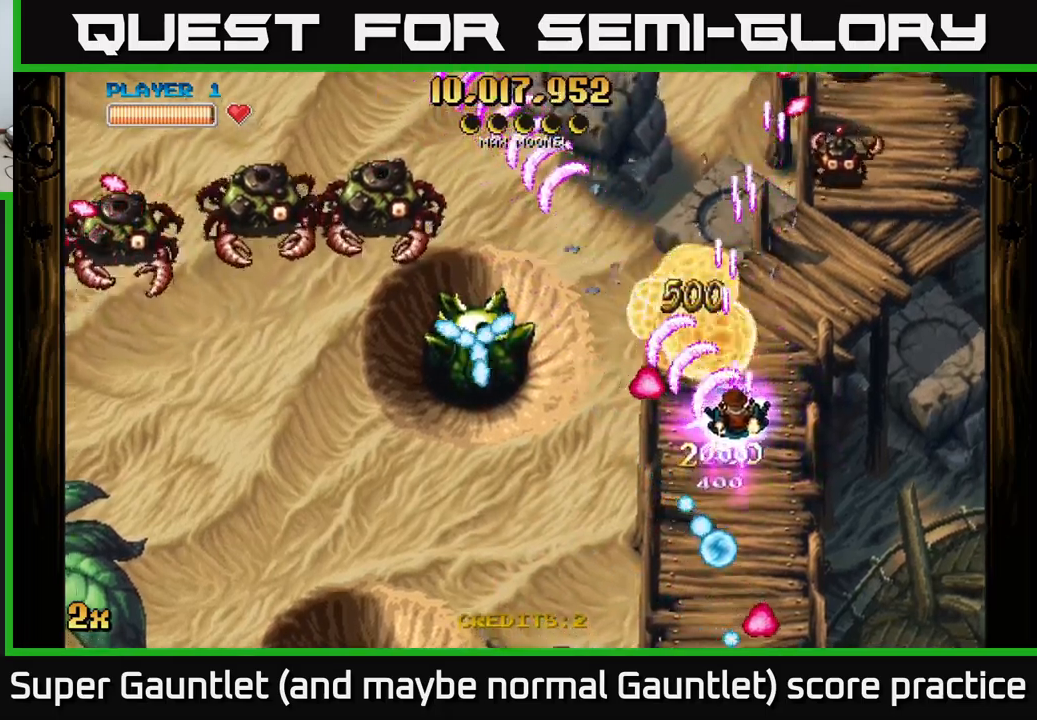
{"buttons": ["A"], "left_stick": "down-left", "right_stick": "center", "events": [[200, "left_stick", "down-left"]]}
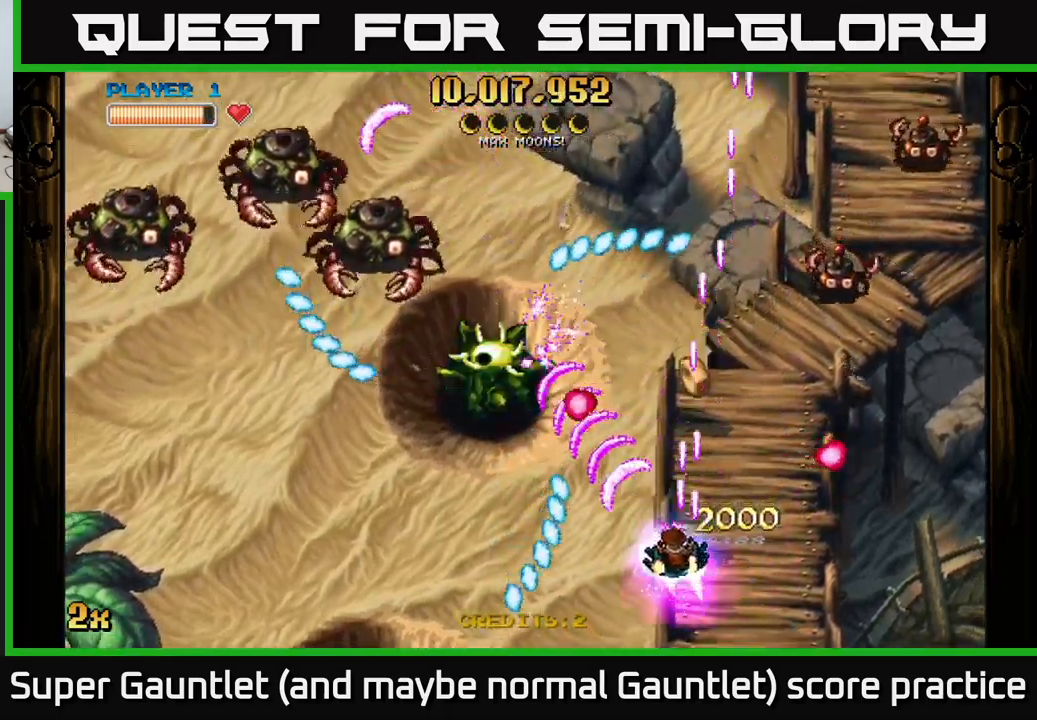
{"buttons": ["A"], "left_stick": "left", "right_stick": "center", "events": [[83, "left_stick", "right"], [200, "left_stick", "down"], [283, "left_stick", "center"], [450, "left_stick", "left"]]}
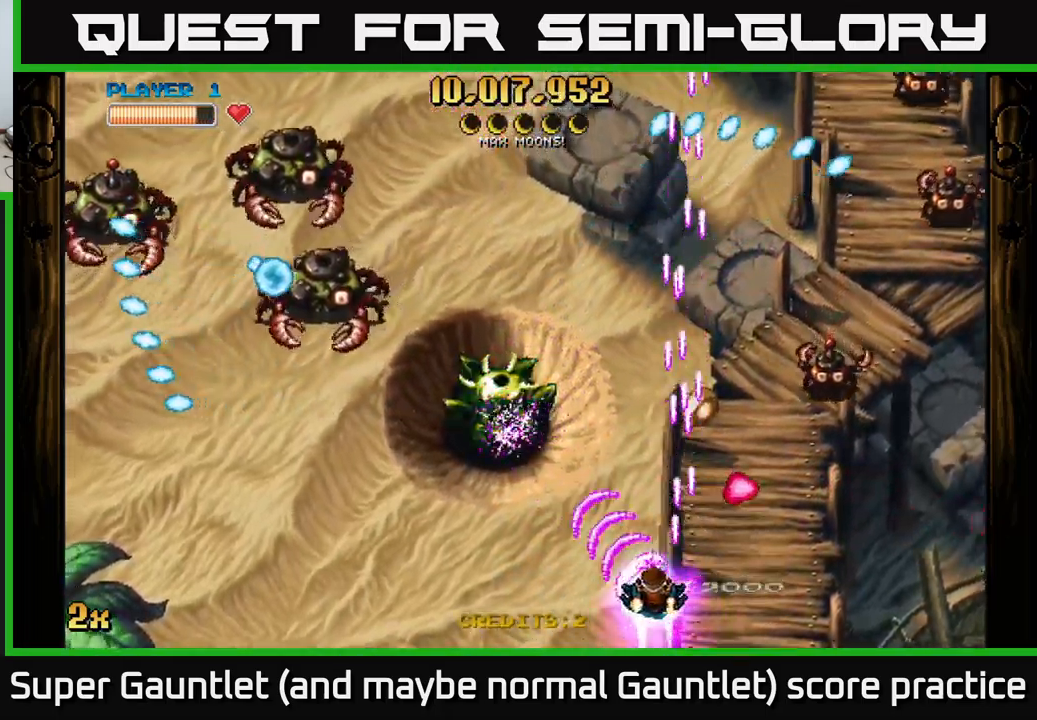
{"buttons": ["A"], "left_stick": "left", "right_stick": "center", "events": [[133, "left_stick", "center"], [350, "left_stick", "left"]]}
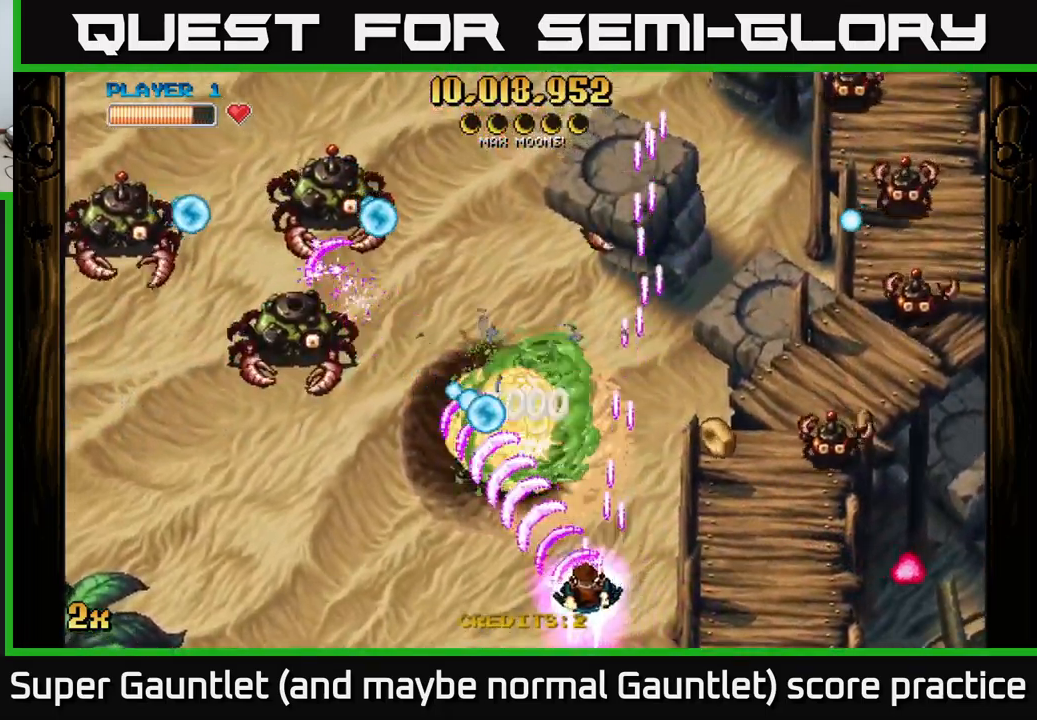
{"buttons": ["A"], "left_stick": "left", "right_stick": "center", "events": [[200, "left_stick", "up-left"], [433, "left_stick", "left"]]}
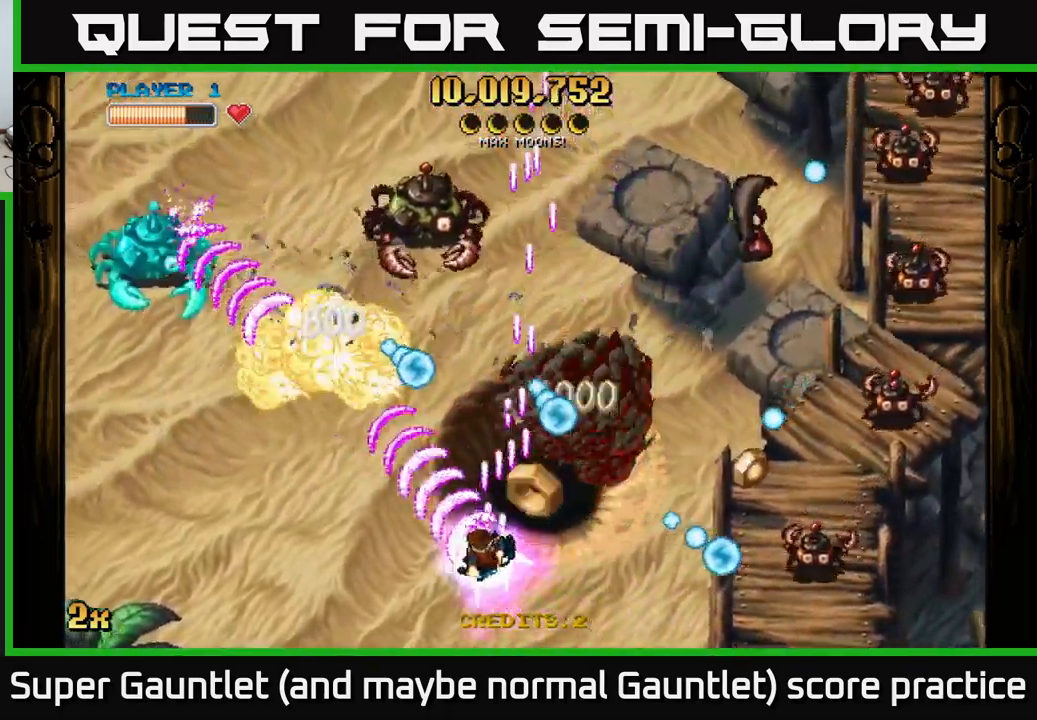
{"buttons": ["A", "X"], "left_stick": "up", "right_stick": "center", "events": [[83, "left_stick", "center"], [150, "left_stick", "left"], [267, "left_stick", "up"], [500, "X", "down"]]}
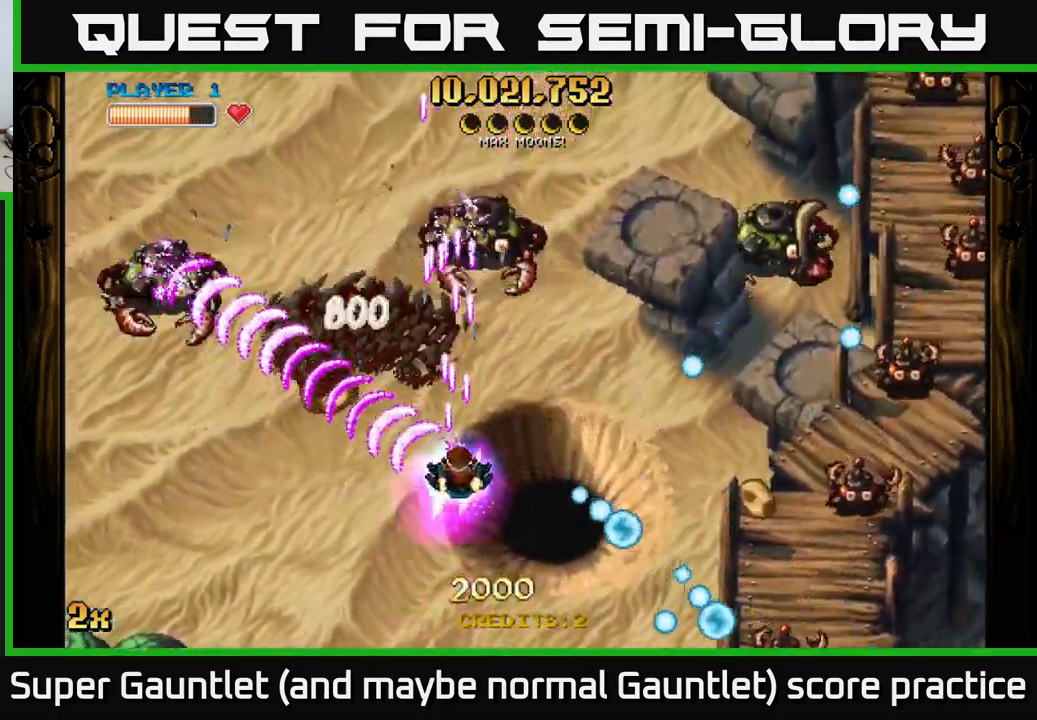
{"buttons": ["A"], "left_stick": "down-left", "right_stick": "center", "events": [[83, "X", "up"], [217, "left_stick", "down-left"]]}
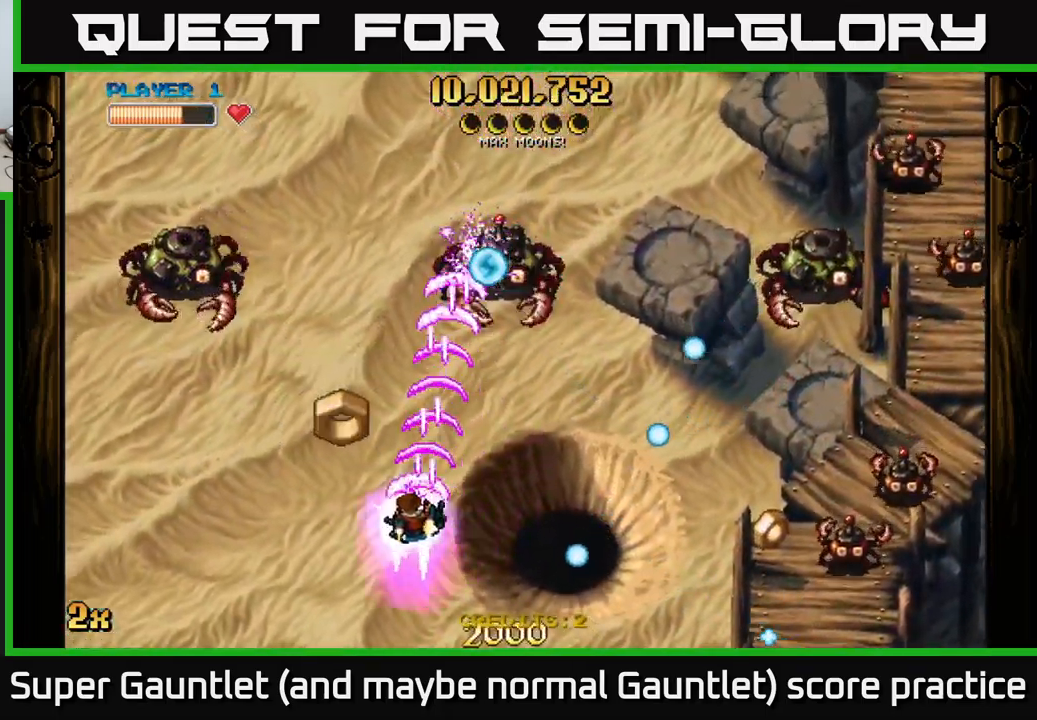
{"buttons": ["A"], "left_stick": "up-left", "right_stick": "center", "events": [[50, "left_stick", "up-left"], [100, "X", "down"], [217, "X", "up"]]}
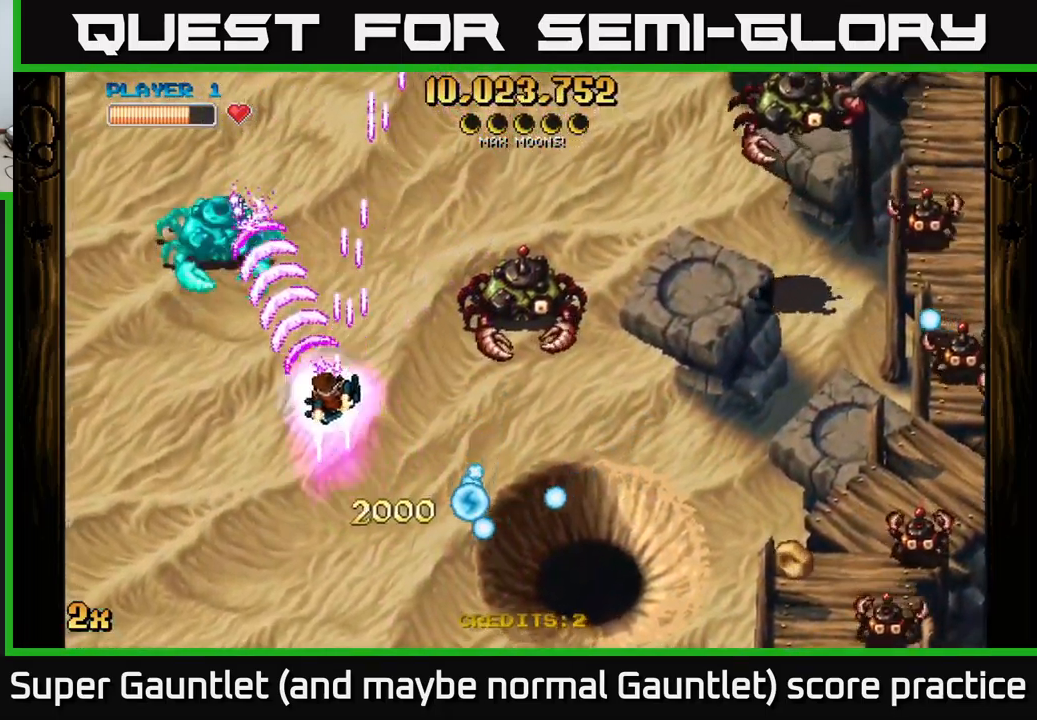
{"buttons": ["A", "X"], "left_stick": "right", "right_stick": "center", "events": [[150, "left_stick", "left"], [400, "X", "down"], [400, "left_stick", "right"]]}
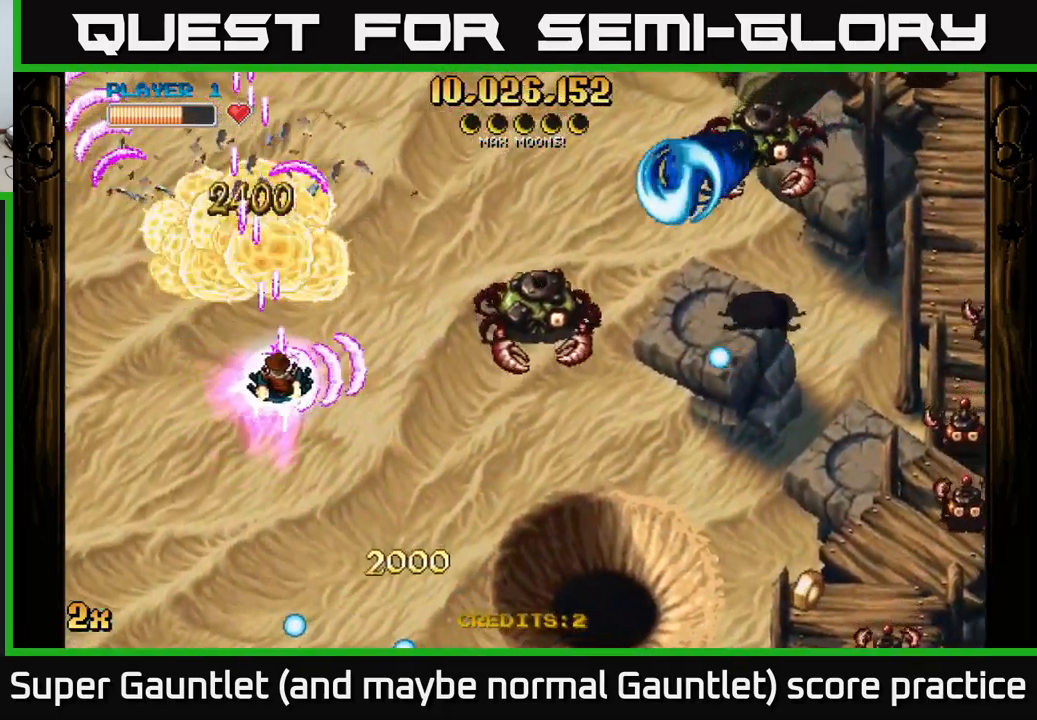
{"buttons": ["A"], "left_stick": "up-left", "right_stick": "center", "events": [[33, "X", "up"], [100, "left_stick", "up-left"]]}
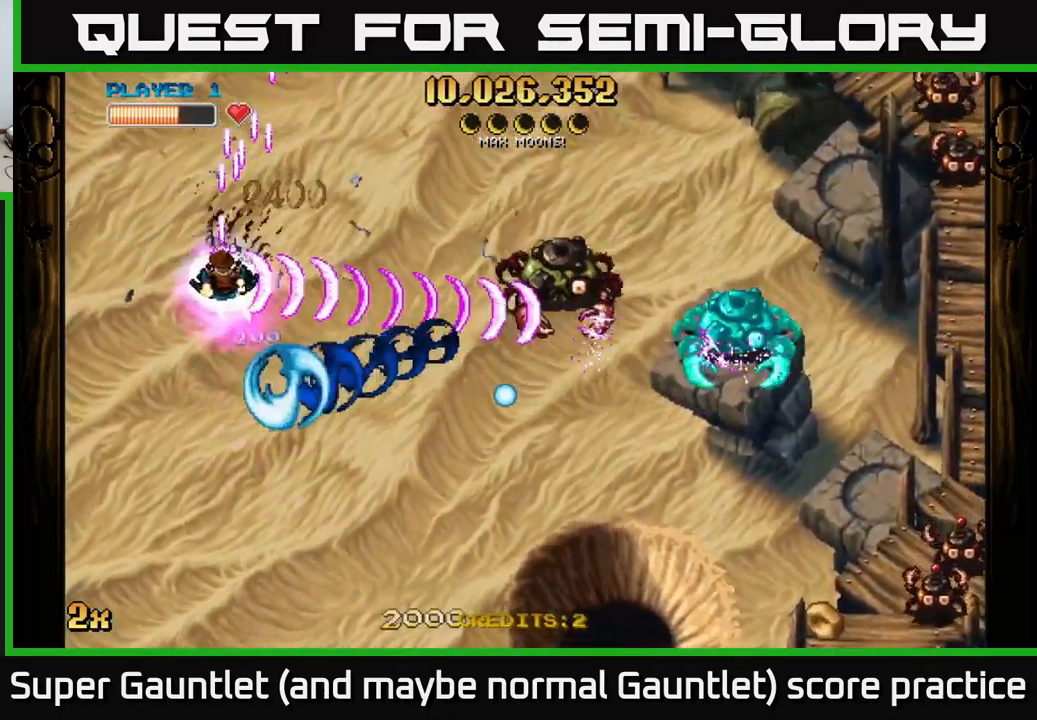
{"buttons": ["A"], "left_stick": "down-right", "right_stick": "center", "events": [[200, "left_stick", "up-right"], [317, "left_stick", "down-right"]]}
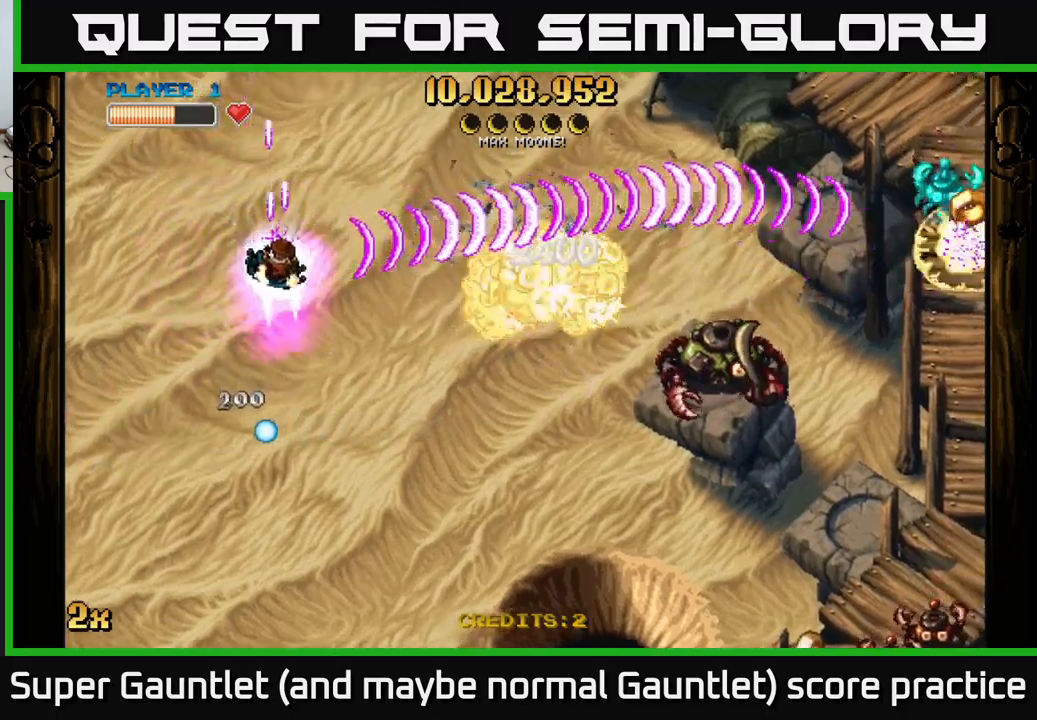
{"buttons": ["A"], "left_stick": "down-right", "right_stick": "center", "events": []}
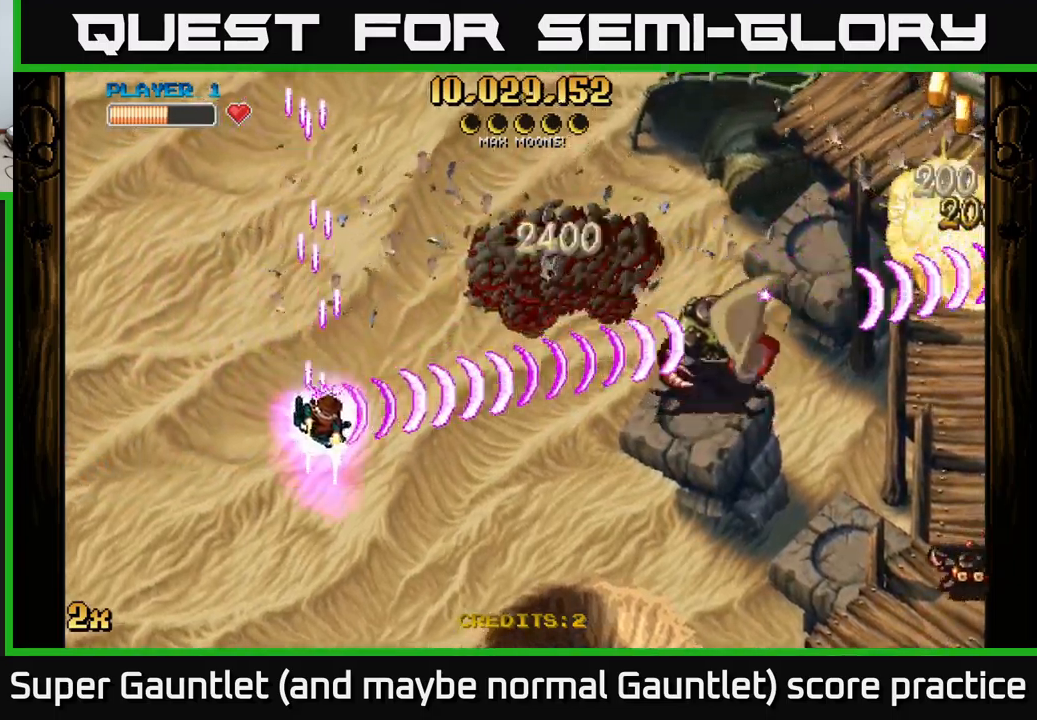
{"buttons": ["A"], "left_stick": "up-right", "right_stick": "center", "events": [[267, "left_stick", "up-right"], [284, "X", "down"], [434, "X", "up"], [484, "A", "up"], [500, "A", "down"]]}
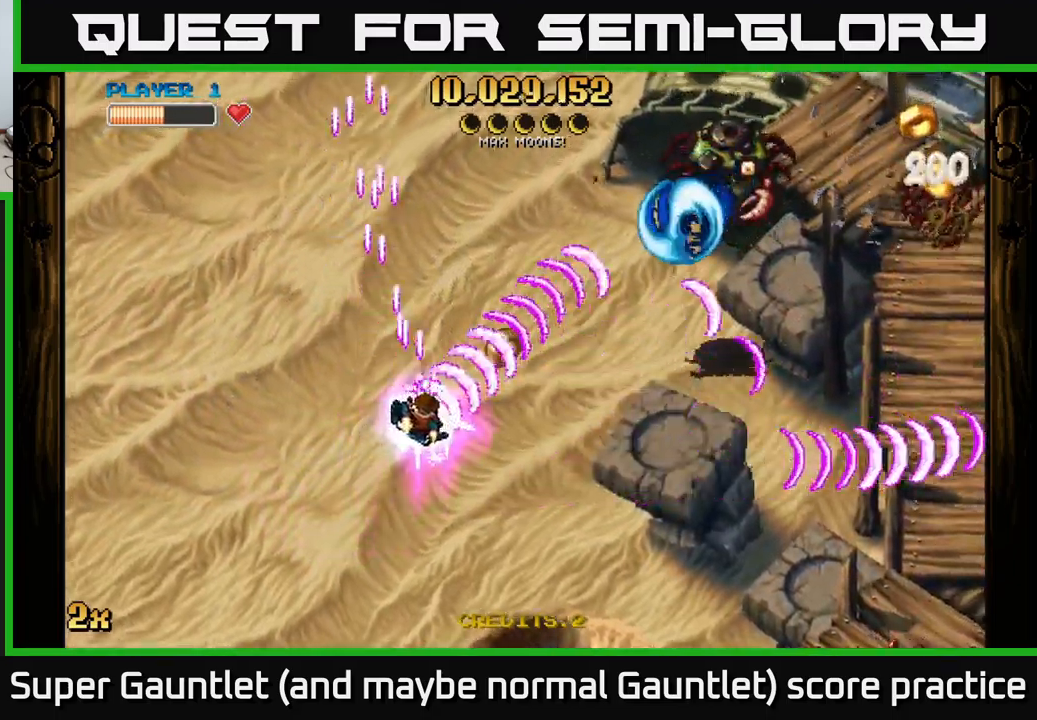
{"buttons": ["A"], "left_stick": "down-right", "right_stick": "center", "events": [[84, "left_stick", "right"], [217, "left_stick", "down-right"]]}
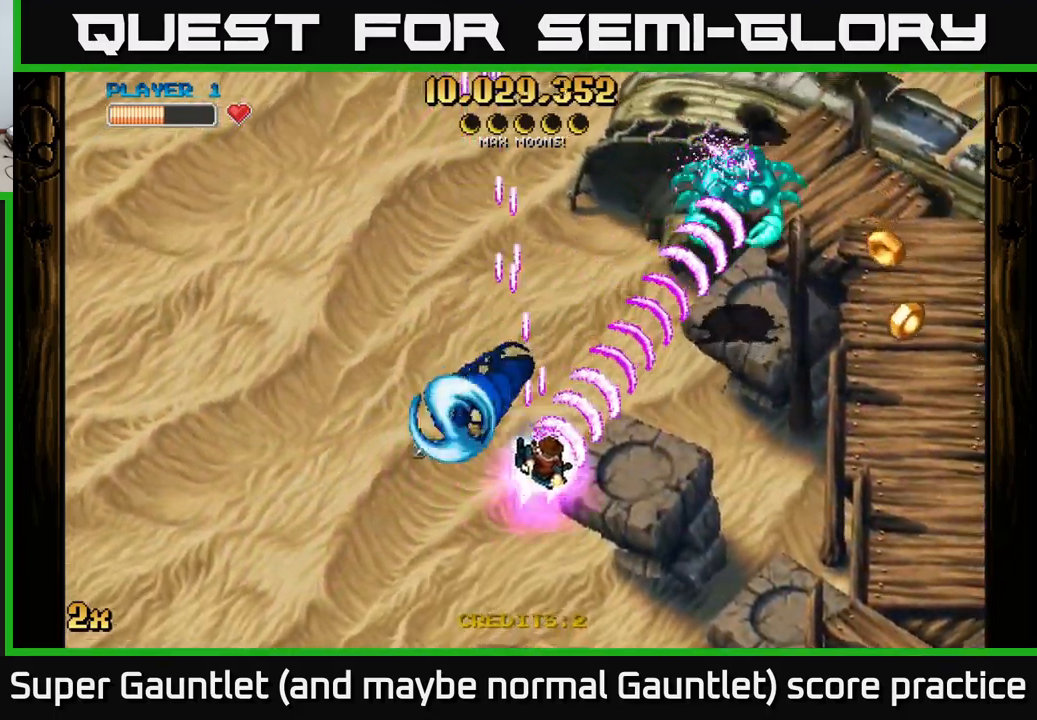
{"buttons": ["A"], "left_stick": "down-right", "right_stick": "center", "events": []}
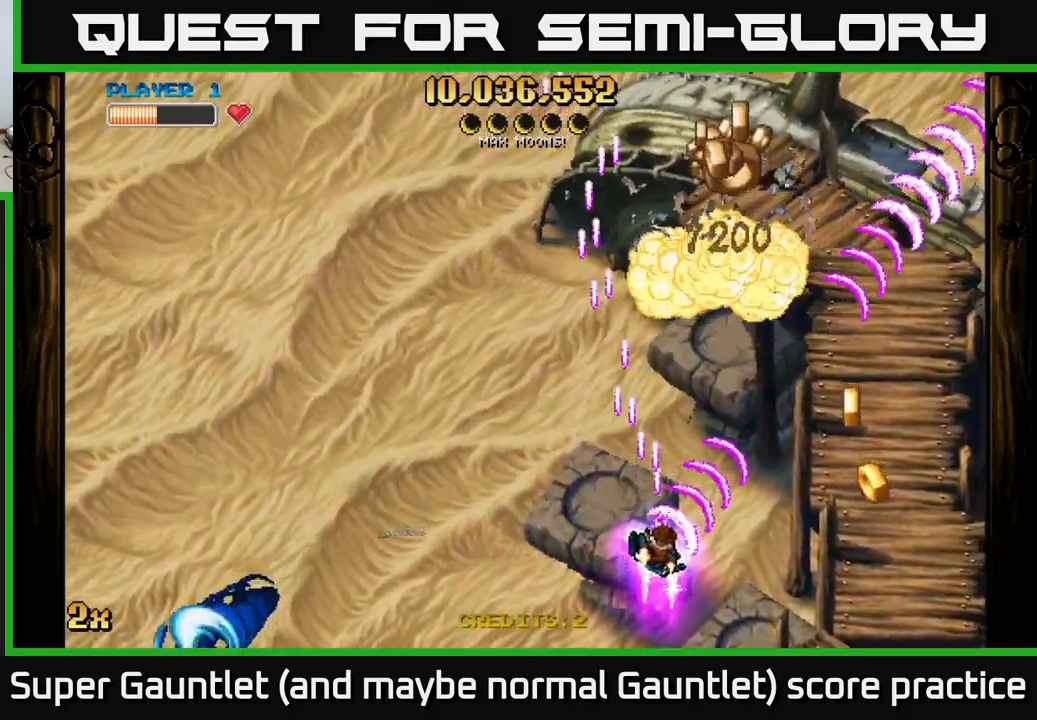
{"buttons": ["A"], "left_stick": "right", "right_stick": "center", "events": [[367, "left_stick", "right"]]}
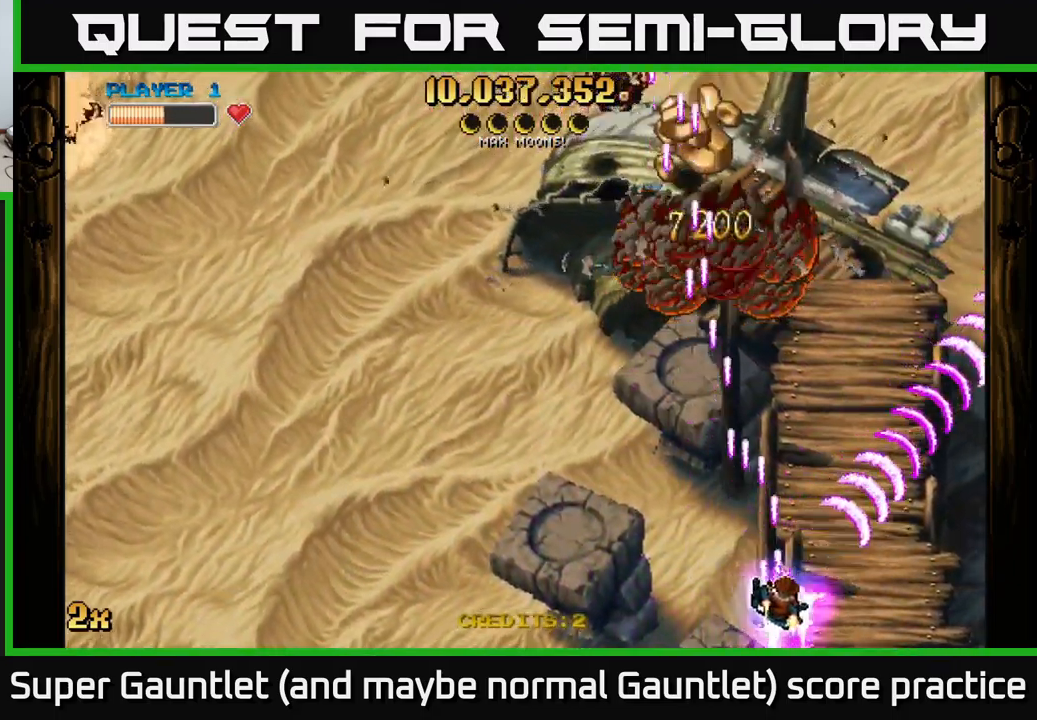
{"buttons": ["A"], "left_stick": "down-left", "right_stick": "center", "events": [[34, "X", "down"], [50, "left_stick", "up"], [134, "X", "up"], [284, "left_stick", "down-left"]]}